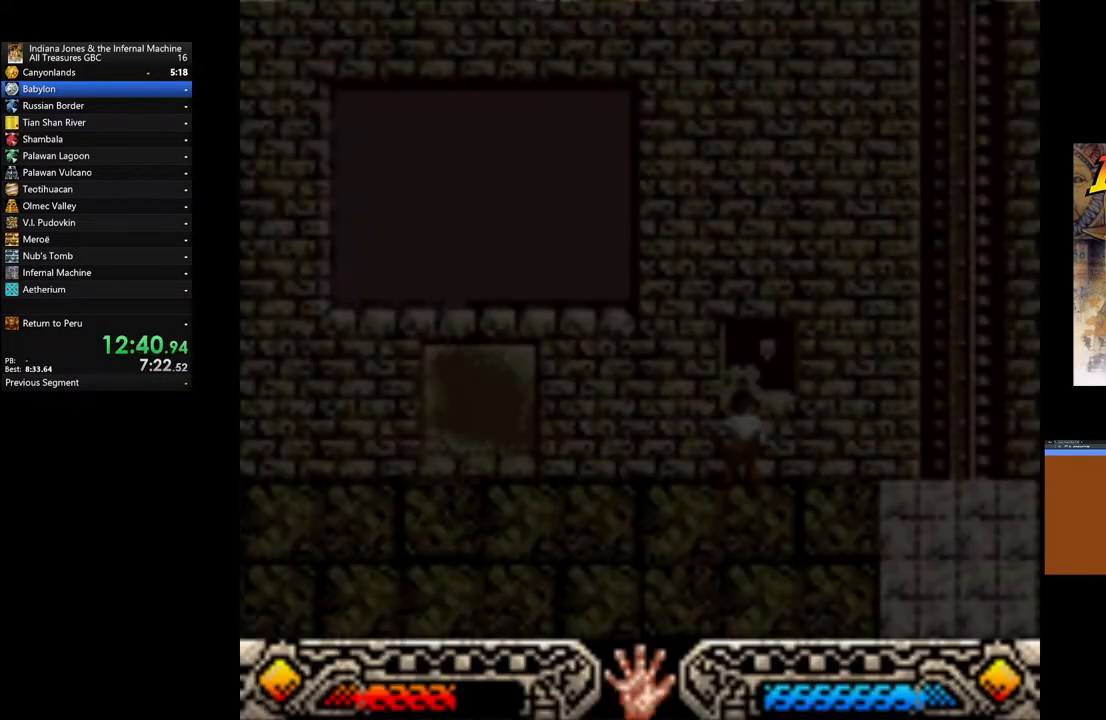
Gameplay with a controller (Xbox layout); each line is a JSON object with the inputs held at the frame after it. "events" lists button and stick changes between this image and that frame as [ms after this image, input, new state], when the widget could be followed in between.
{"buttons": [], "left_stick": "center", "right_stick": "center", "events": []}
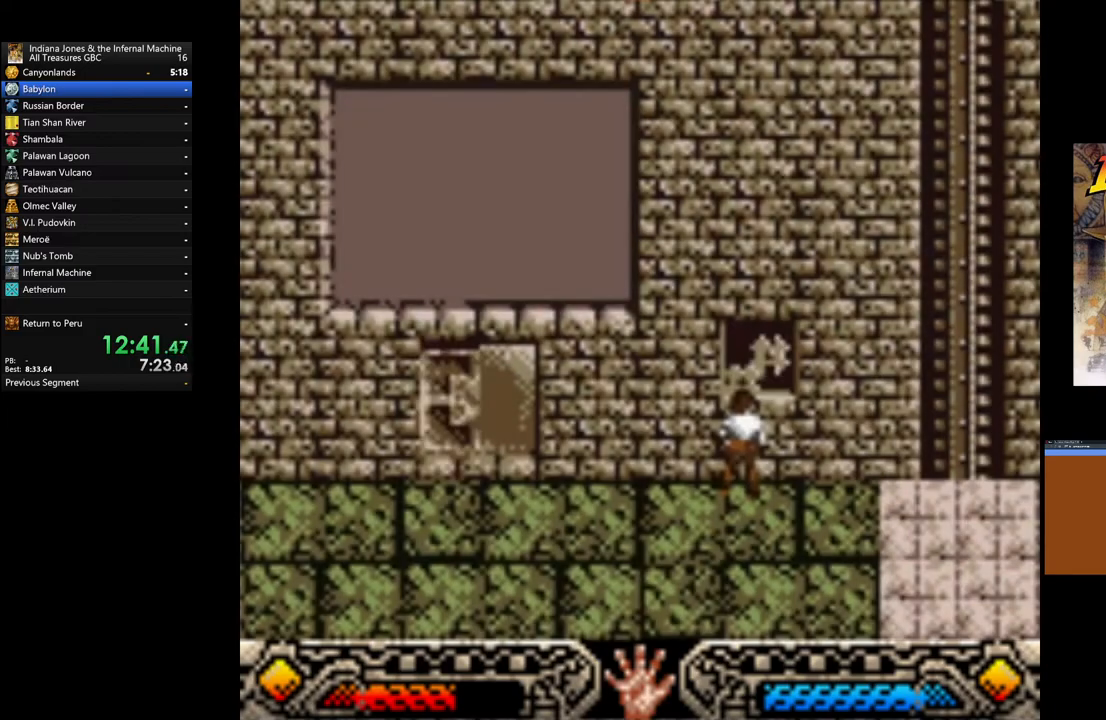
{"buttons": [], "left_stick": "left", "right_stick": "center", "events": [[33, "left_stick", "left"]]}
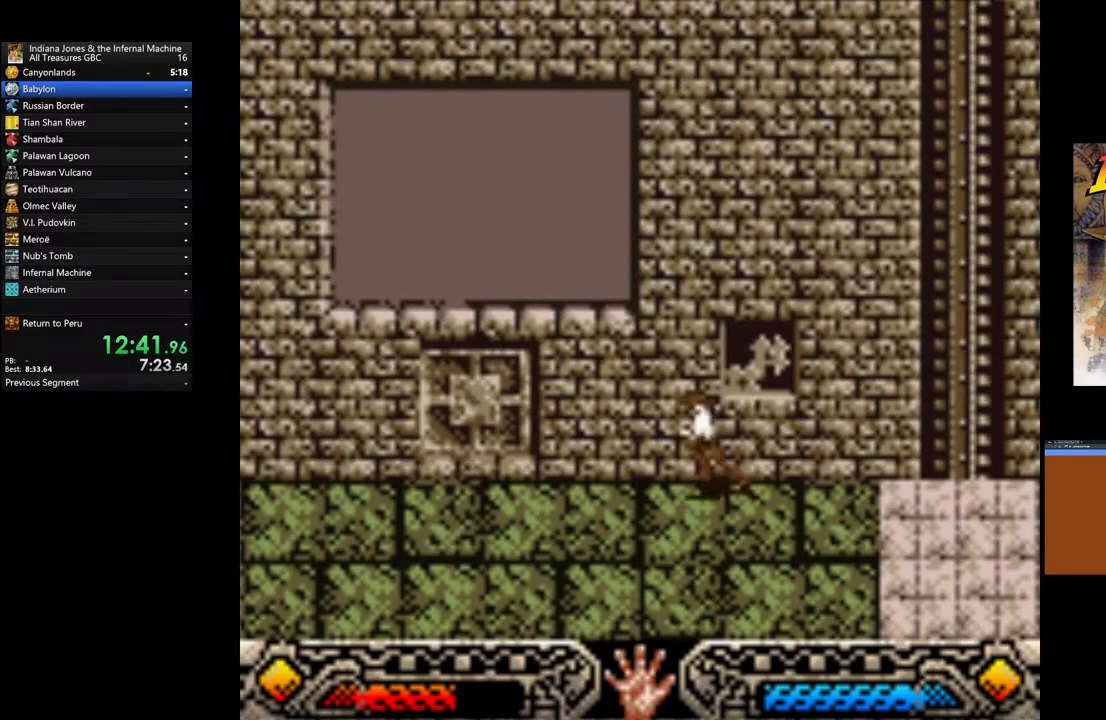
{"buttons": [], "left_stick": "left", "right_stick": "center", "events": []}
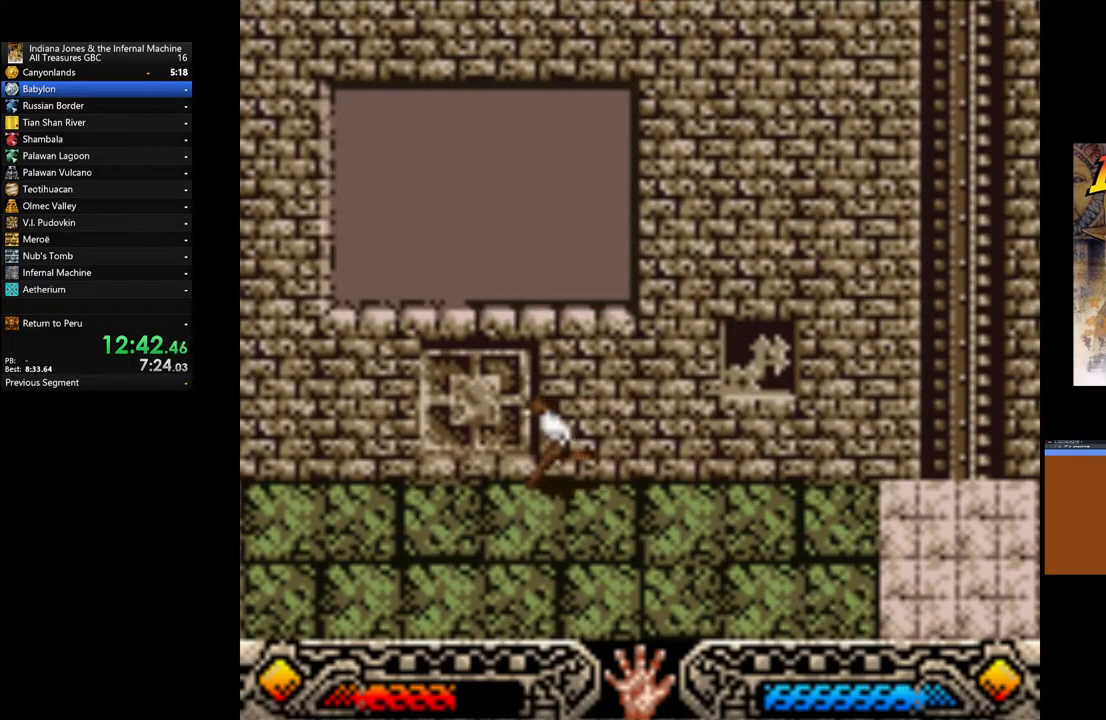
{"buttons": [], "left_stick": "center", "right_stick": "center", "events": [[250, "left_stick", "up"], [333, "START", "down"], [417, "left_stick", "center"], [500, "START", "up"]]}
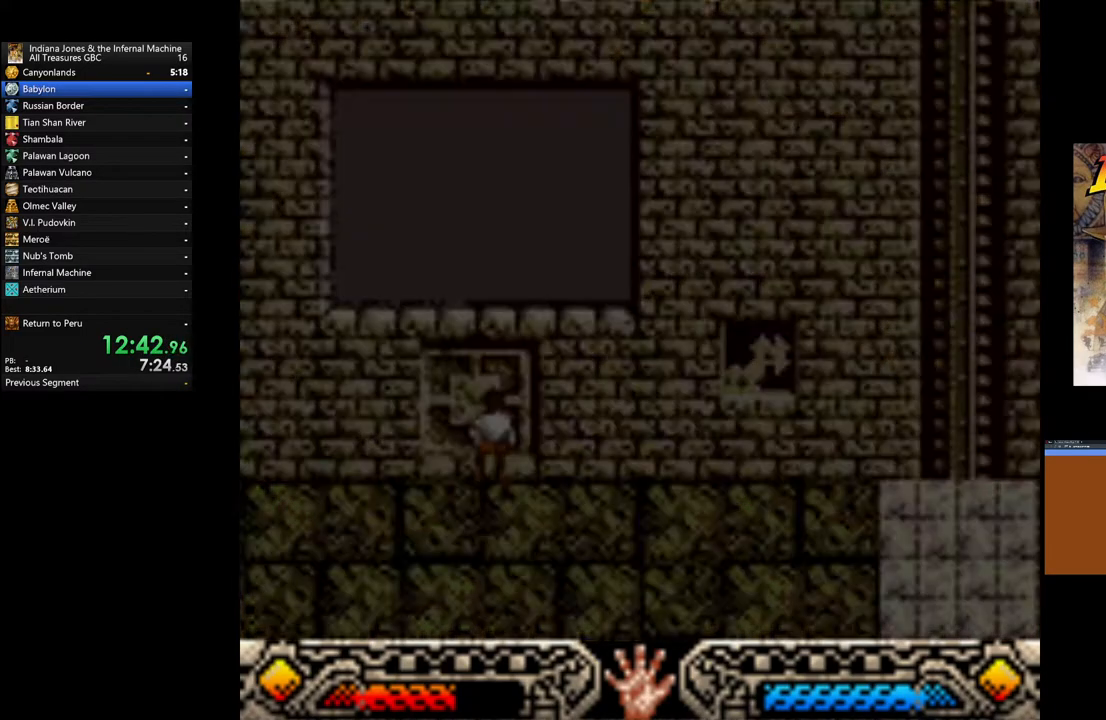
{"buttons": [], "left_stick": "center", "right_stick": "center", "events": [[333, "DPAD_RIGHT", "down"], [450, "DPAD_RIGHT", "up"]]}
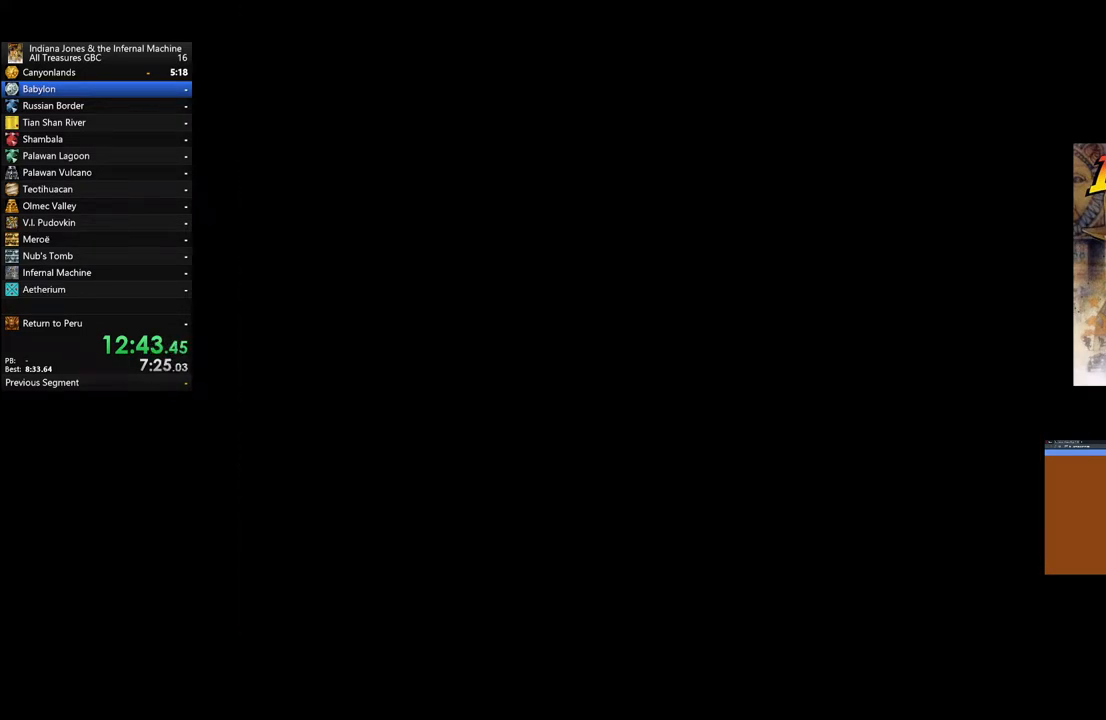
{"buttons": ["DPAD_DOWN"], "left_stick": "center", "right_stick": "center", "events": [[417, "DPAD_DOWN", "down"]]}
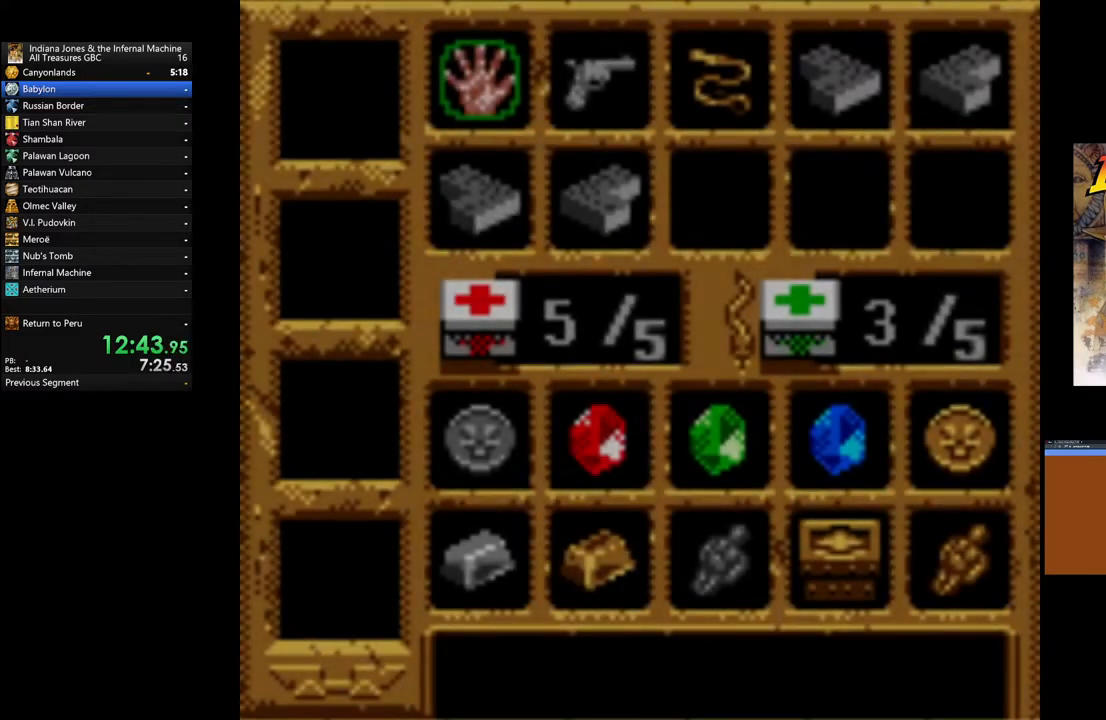
{"buttons": [], "left_stick": "center", "right_stick": "center", "events": [[50, "DPAD_DOWN", "up"], [367, "DPAD_DOWN", "down"], [483, "DPAD_DOWN", "up"]]}
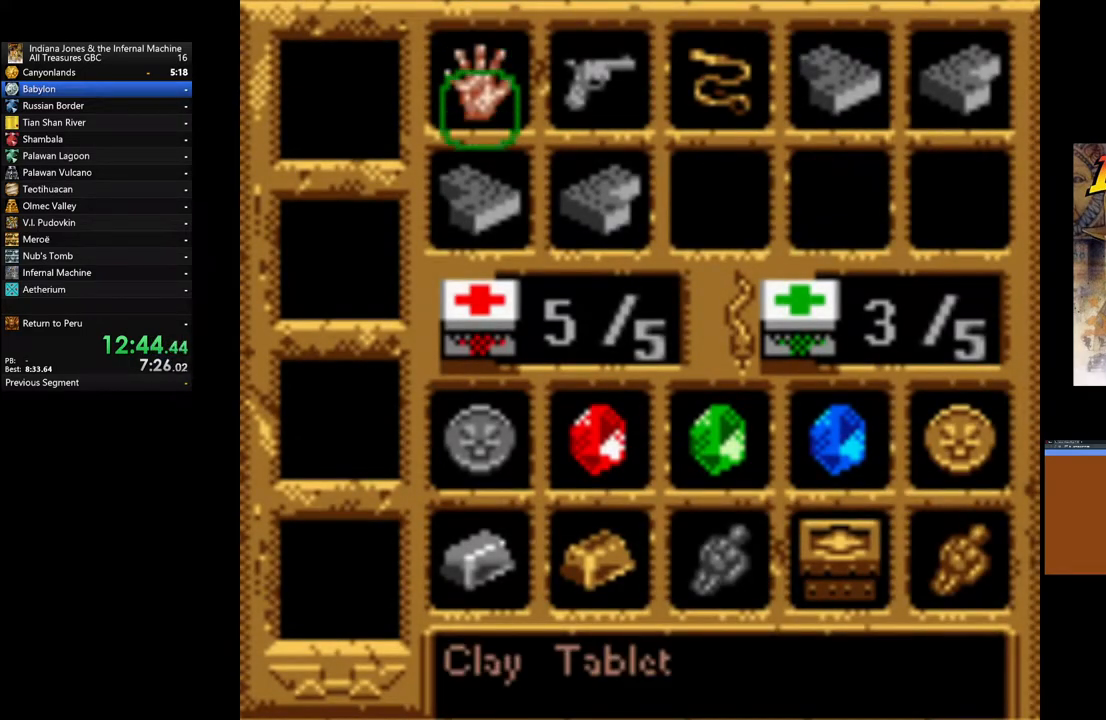
{"buttons": [], "left_stick": "center", "right_stick": "center", "events": [[317, "A", "down"], [500, "A", "up"]]}
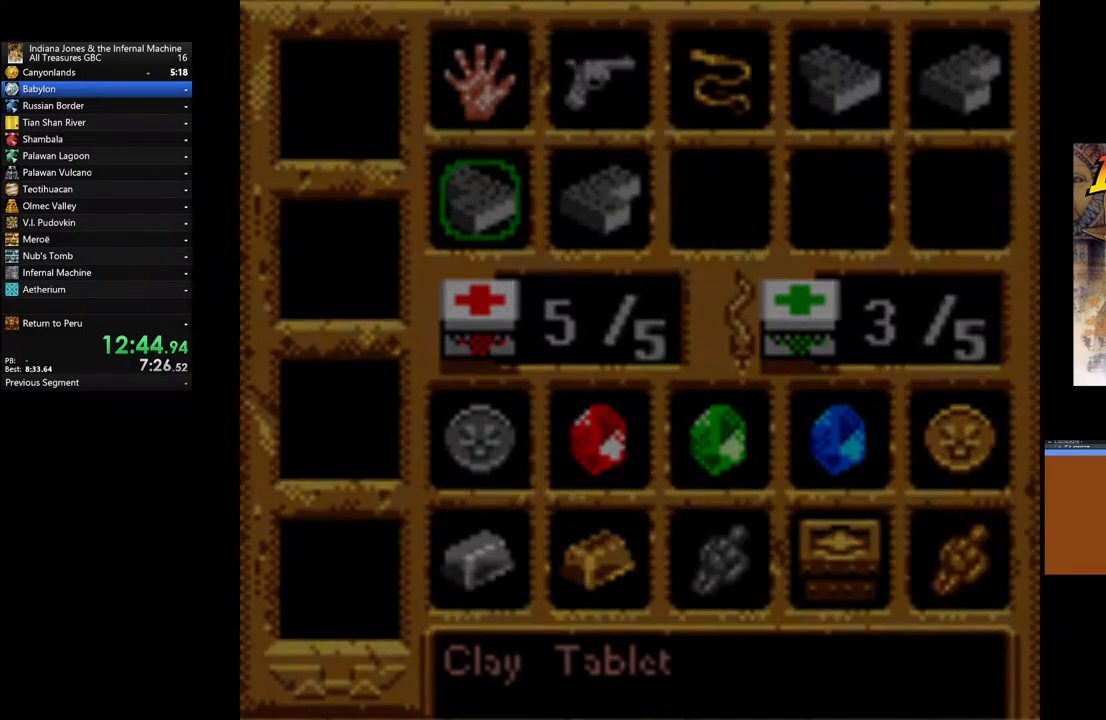
{"buttons": [], "left_stick": "center", "right_stick": "center", "events": []}
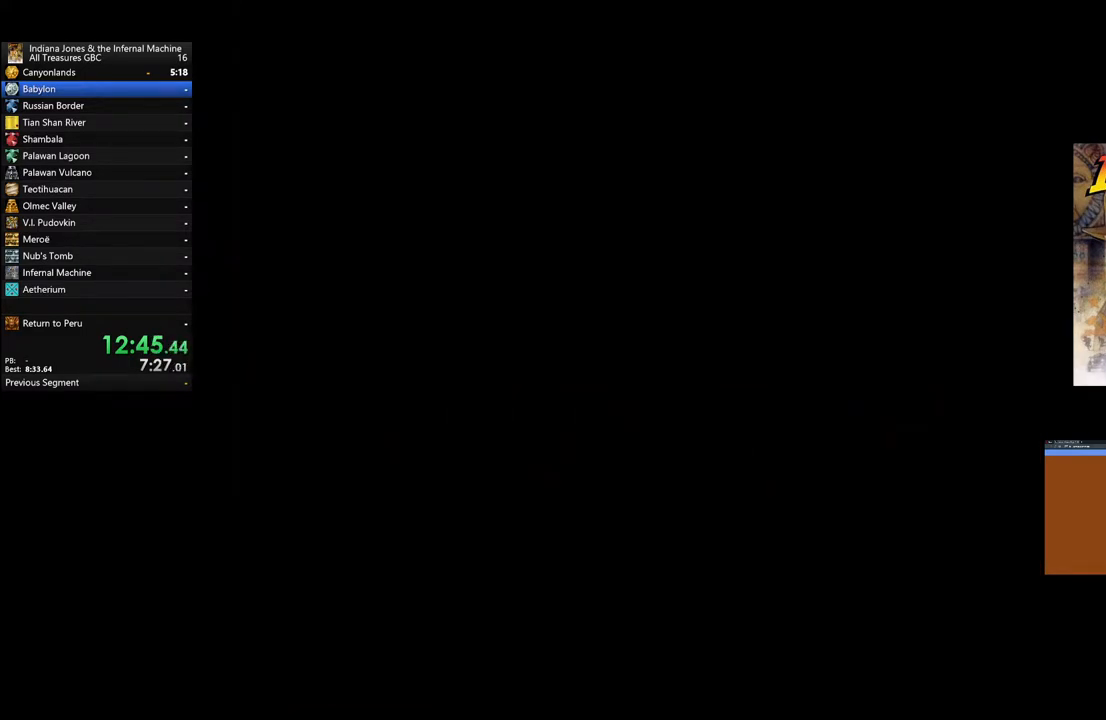
{"buttons": [], "left_stick": "center", "right_stick": "center", "events": []}
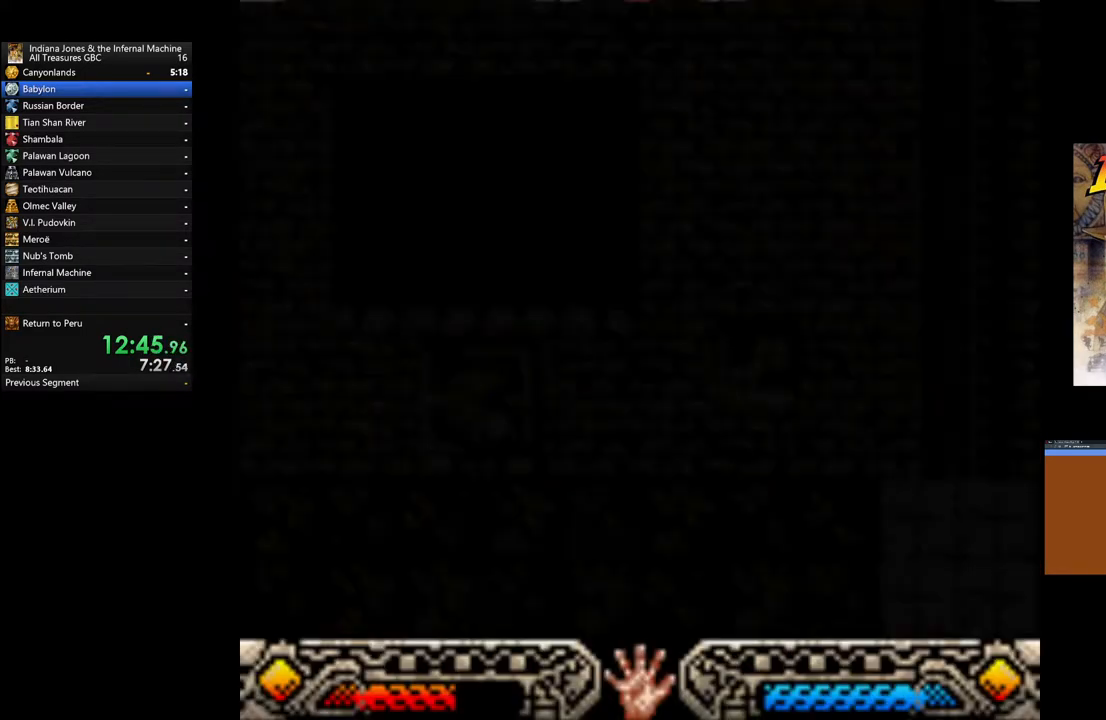
{"buttons": [], "left_stick": "center", "right_stick": "center", "events": []}
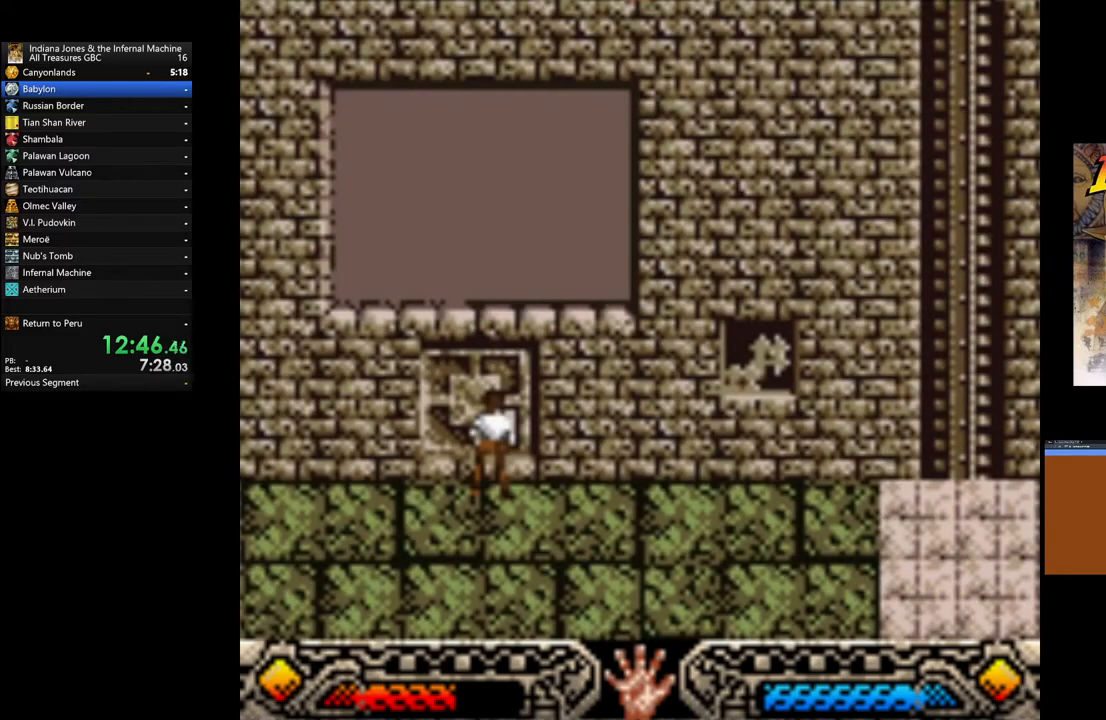
{"buttons": [], "left_stick": "center", "right_stick": "center", "events": [[50, "START", "down"], [300, "START", "up"]]}
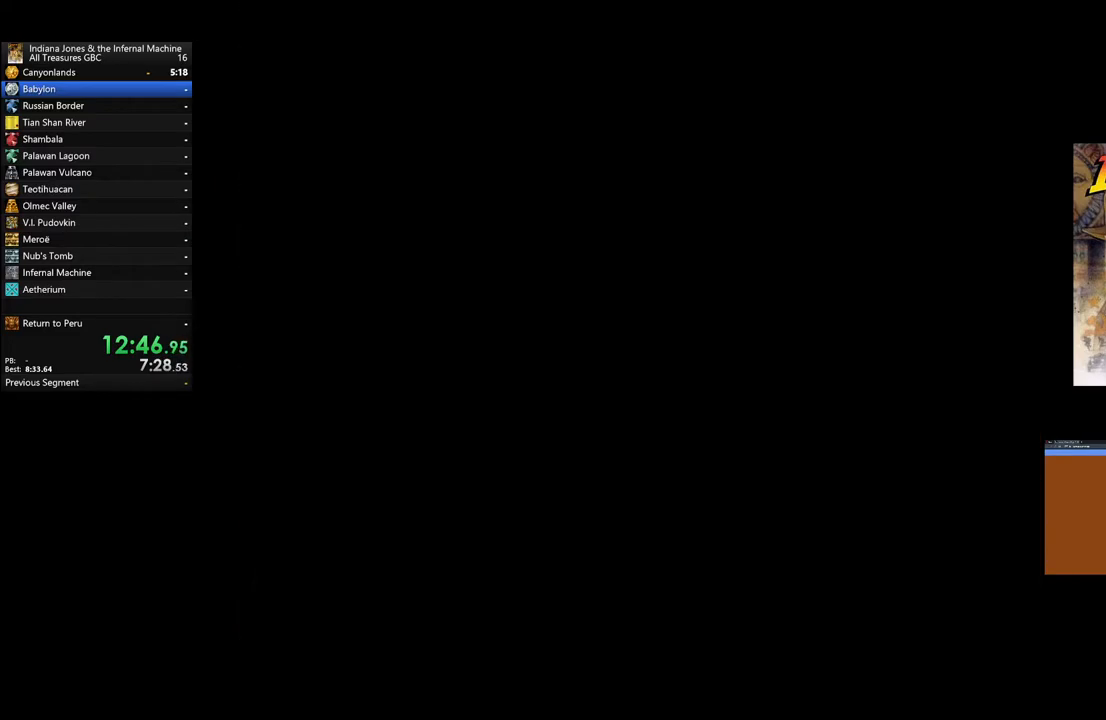
{"buttons": [], "left_stick": "center", "right_stick": "center", "events": []}
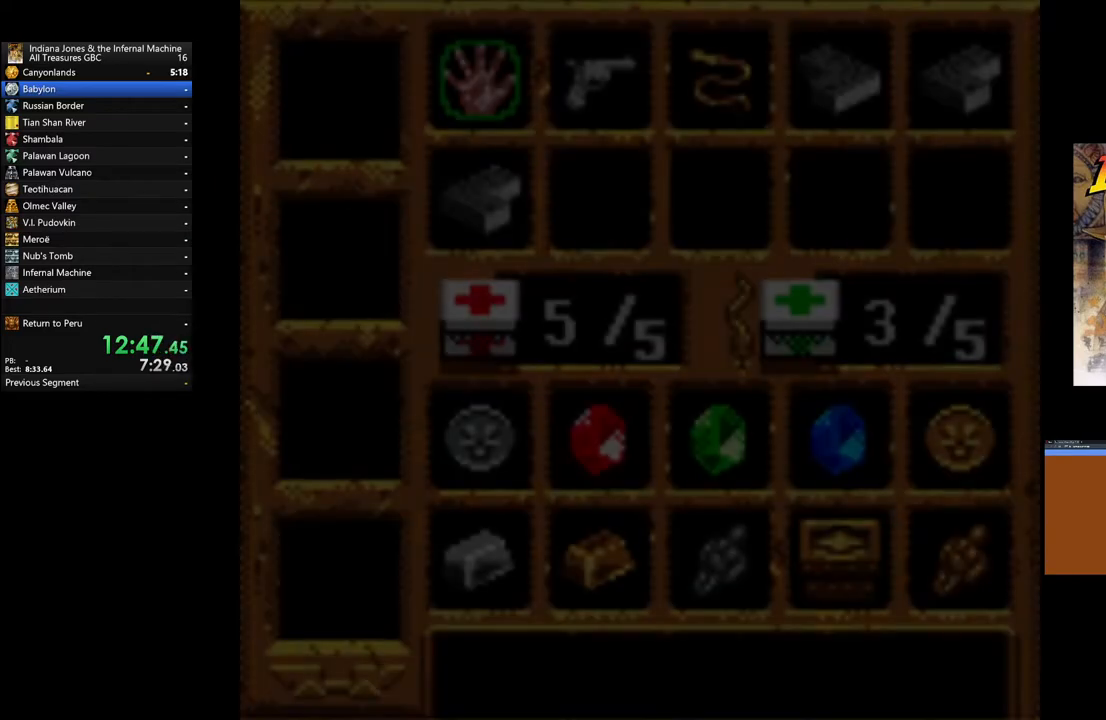
{"buttons": ["DPAD_DOWN"], "left_stick": "center", "right_stick": "center", "events": [[367, "DPAD_DOWN", "down"]]}
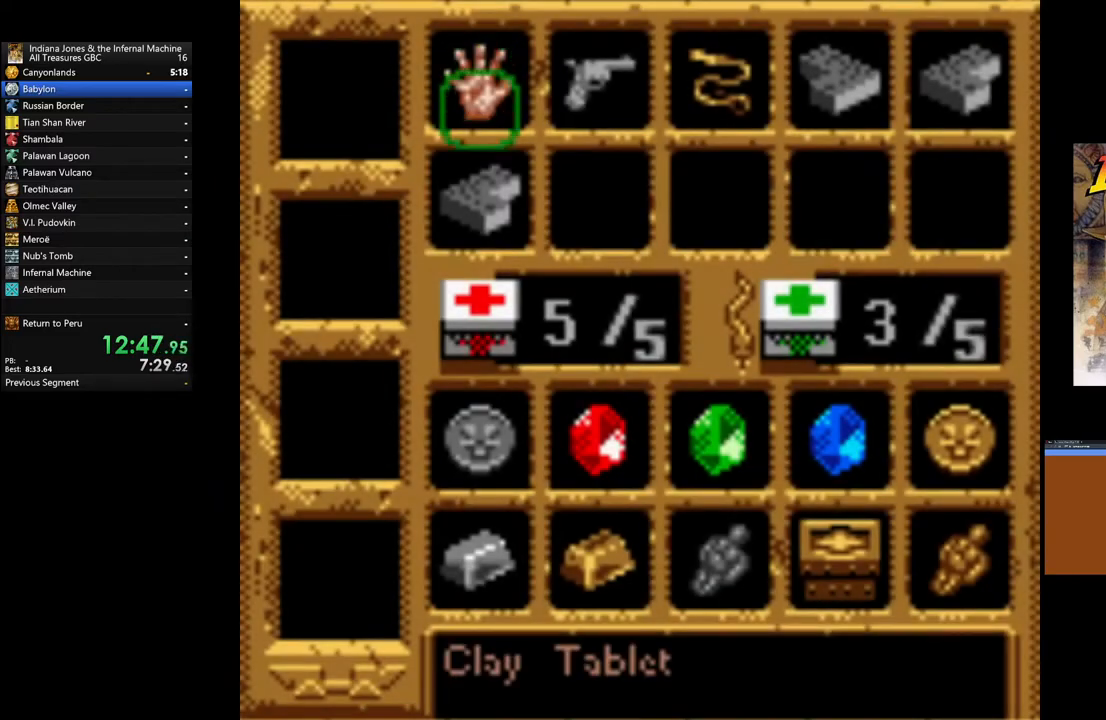
{"buttons": [], "left_stick": "center", "right_stick": "center", "events": [[17, "DPAD_DOWN", "up"], [250, "A", "down"], [467, "A", "up"]]}
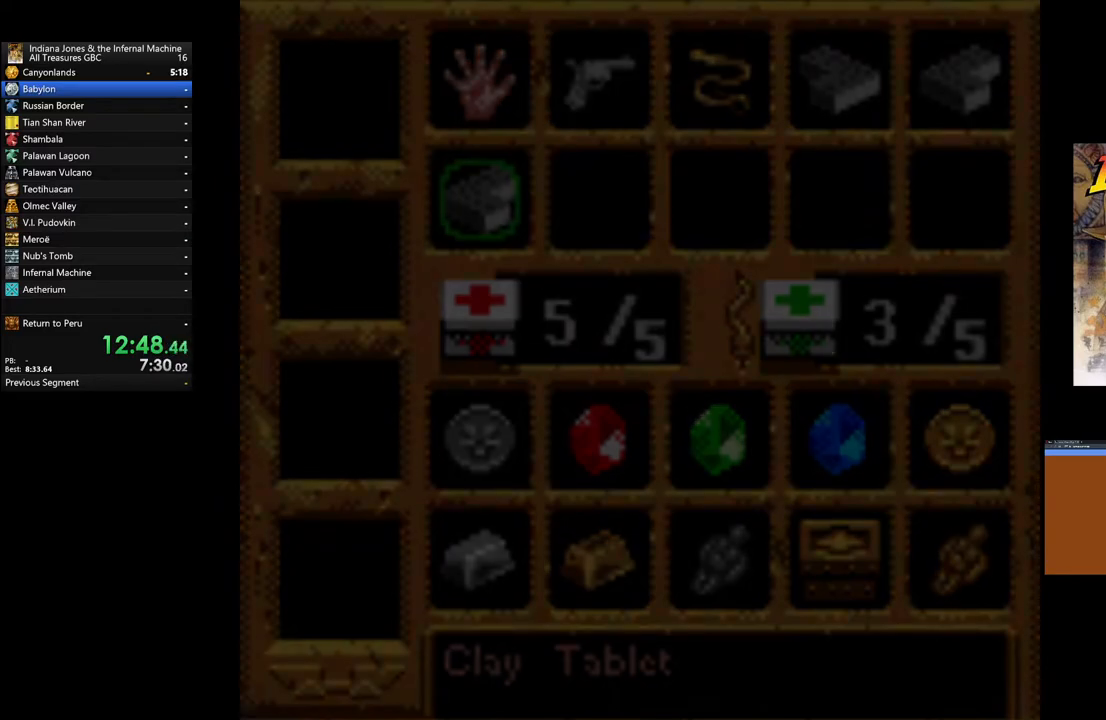
{"buttons": [], "left_stick": "center", "right_stick": "center", "events": []}
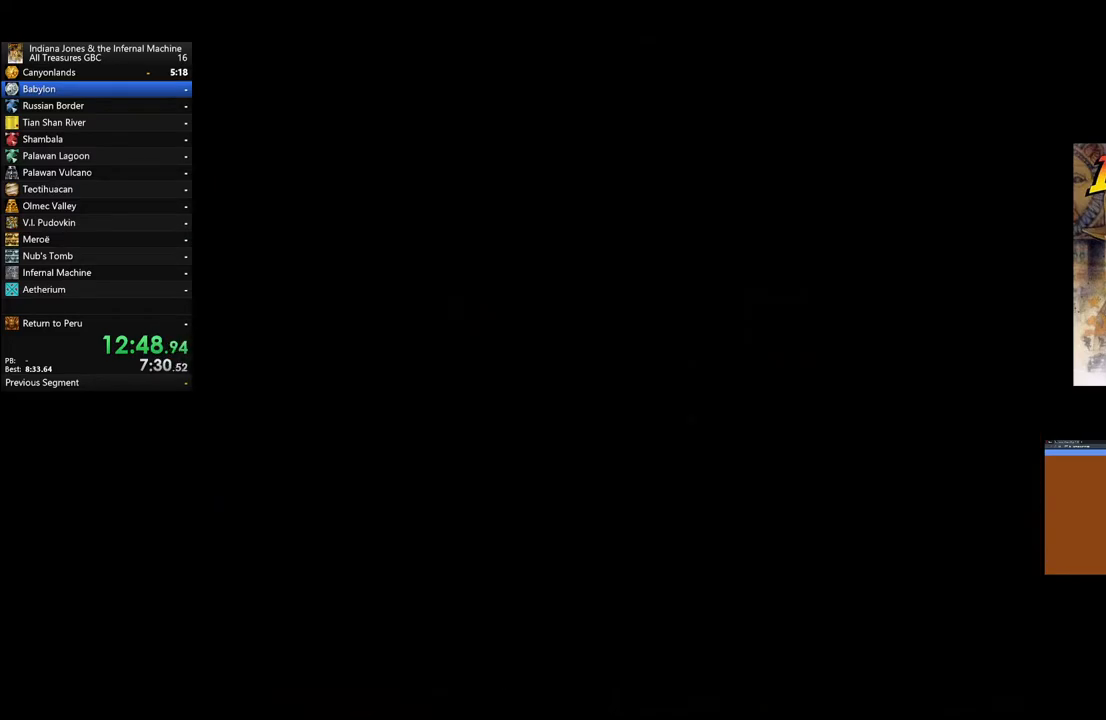
{"buttons": [], "left_stick": "center", "right_stick": "center", "events": []}
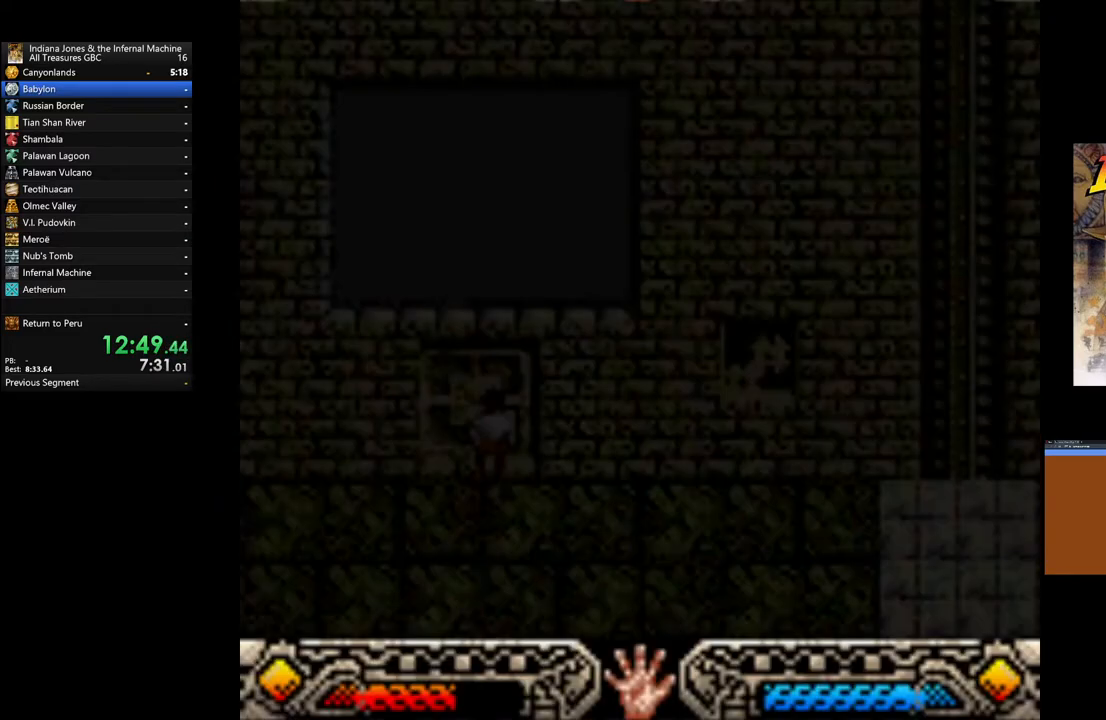
{"buttons": [], "left_stick": "center", "right_stick": "center", "events": []}
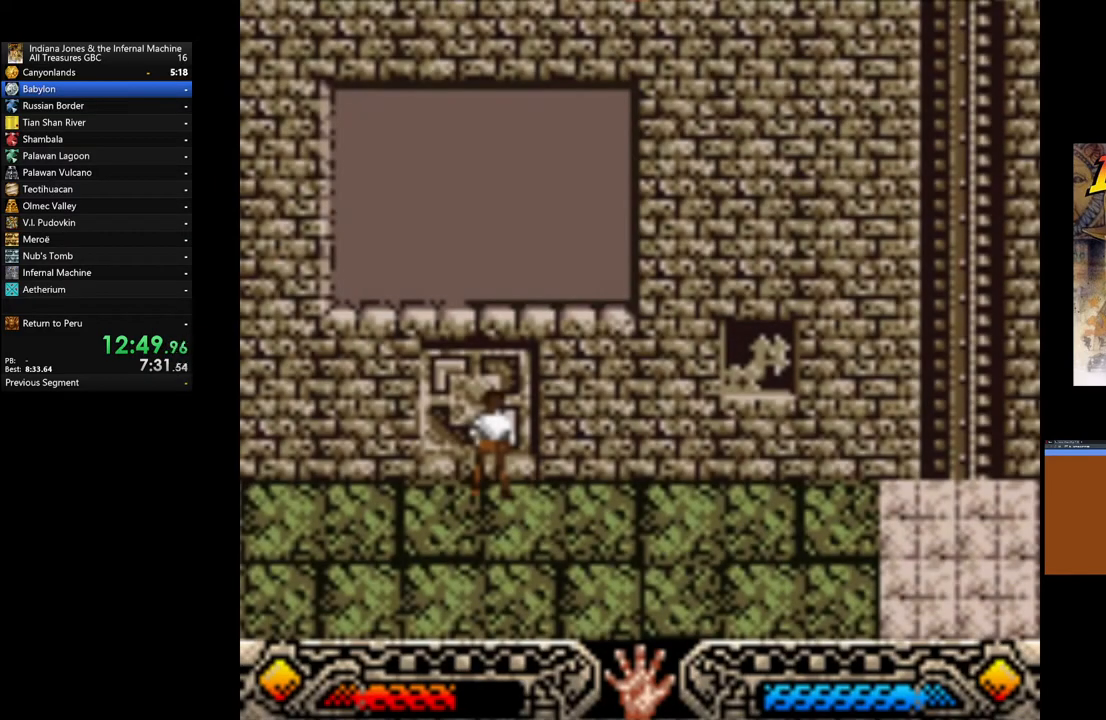
{"buttons": [], "left_stick": "center", "right_stick": "center", "events": [[117, "START", "down"], [283, "START", "up"]]}
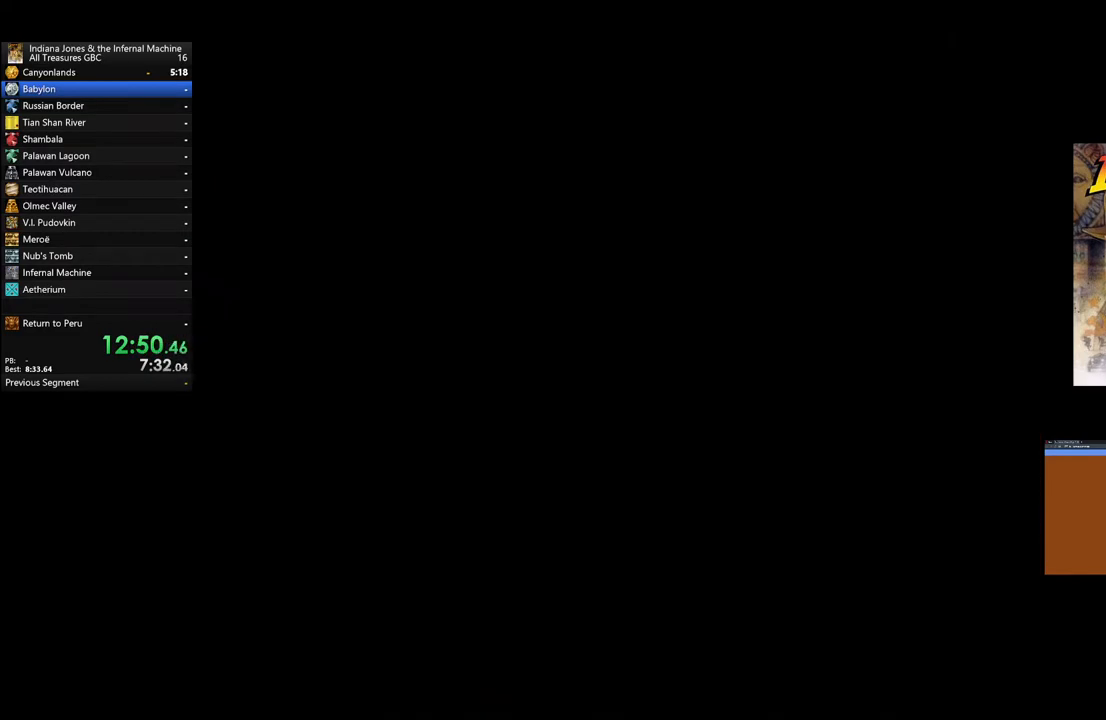
{"buttons": ["DPAD_RIGHT"], "left_stick": "center", "right_stick": "center", "events": [[433, "DPAD_RIGHT", "down"]]}
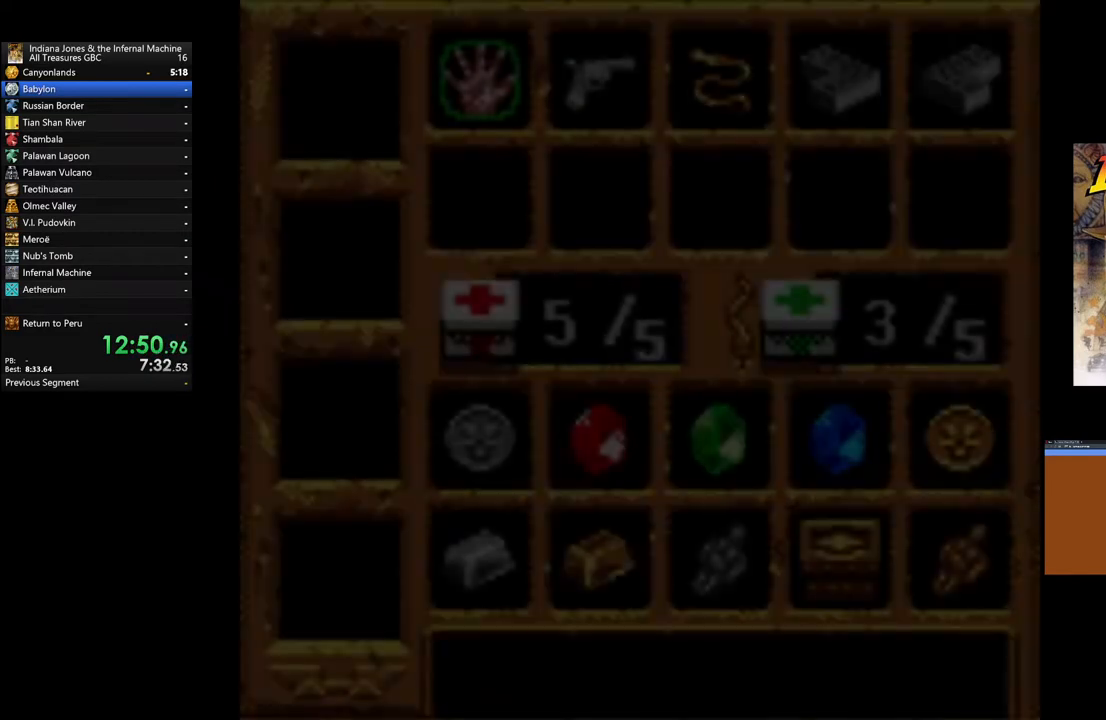
{"buttons": [], "left_stick": "center", "right_stick": "center", "events": [[83, "DPAD_RIGHT", "up"], [150, "DPAD_RIGHT", "down"], [283, "DPAD_RIGHT", "up"], [350, "DPAD_RIGHT", "down"], [483, "DPAD_RIGHT", "up"]]}
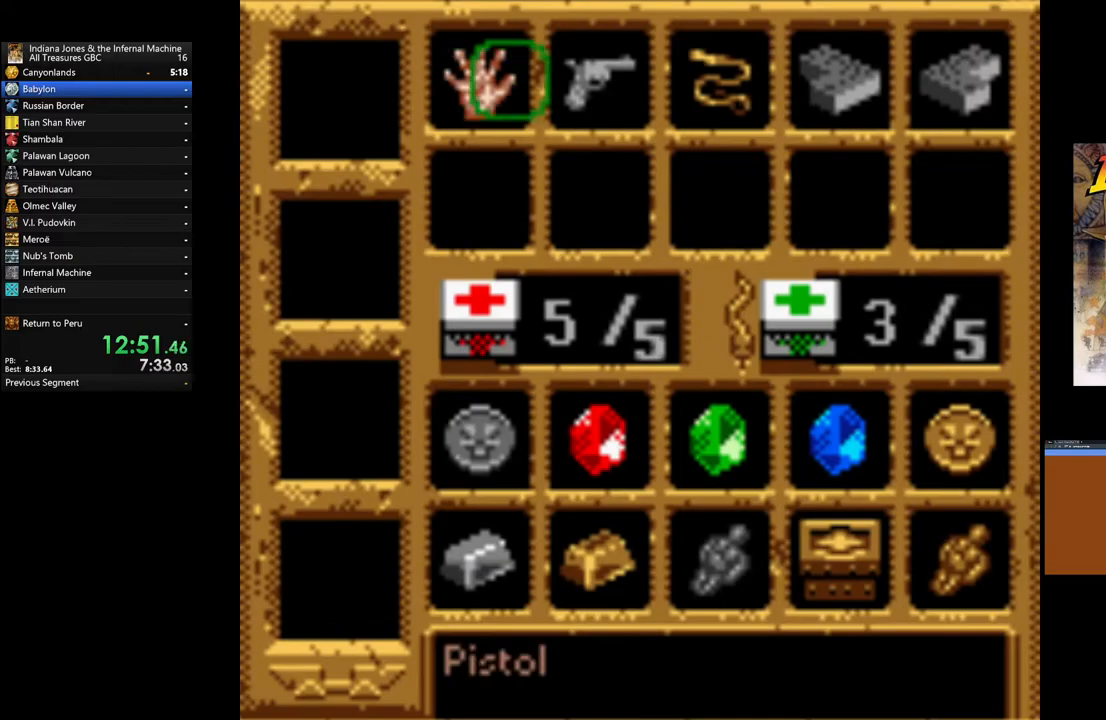
{"buttons": [], "left_stick": "center", "right_stick": "center", "events": [[50, "DPAD_RIGHT", "down"], [167, "DPAD_RIGHT", "up"], [267, "DPAD_RIGHT", "down"], [367, "DPAD_RIGHT", "up"]]}
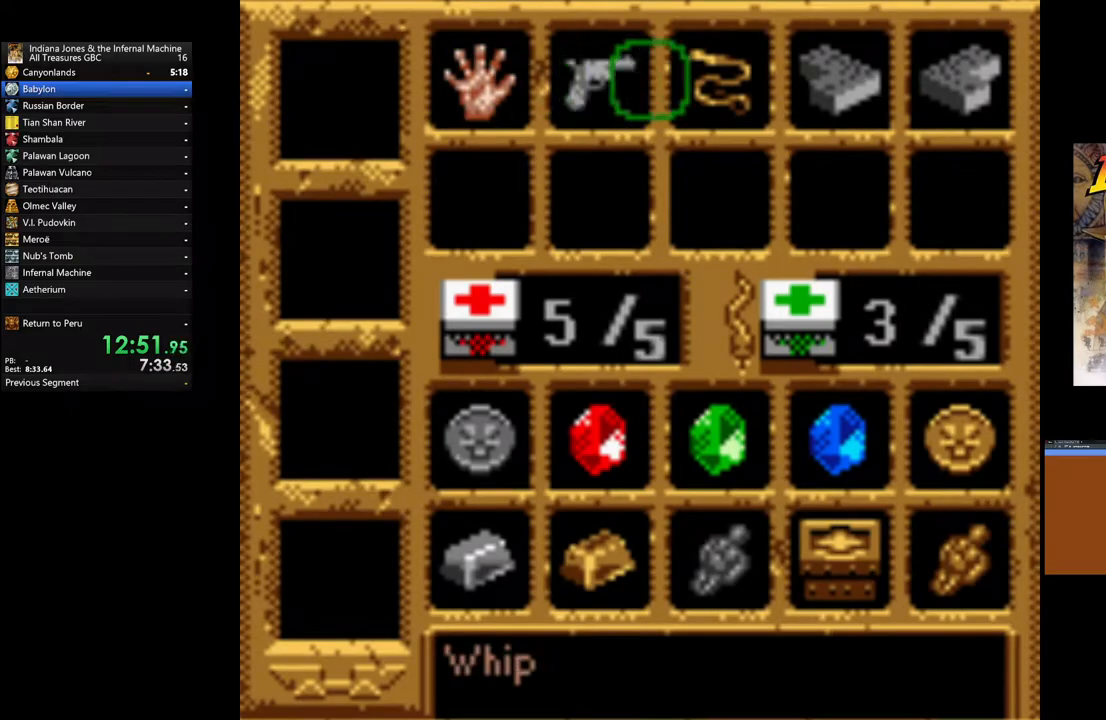
{"buttons": [], "left_stick": "center", "right_stick": "center", "events": [[350, "DPAD_RIGHT", "down"], [450, "DPAD_RIGHT", "up"]]}
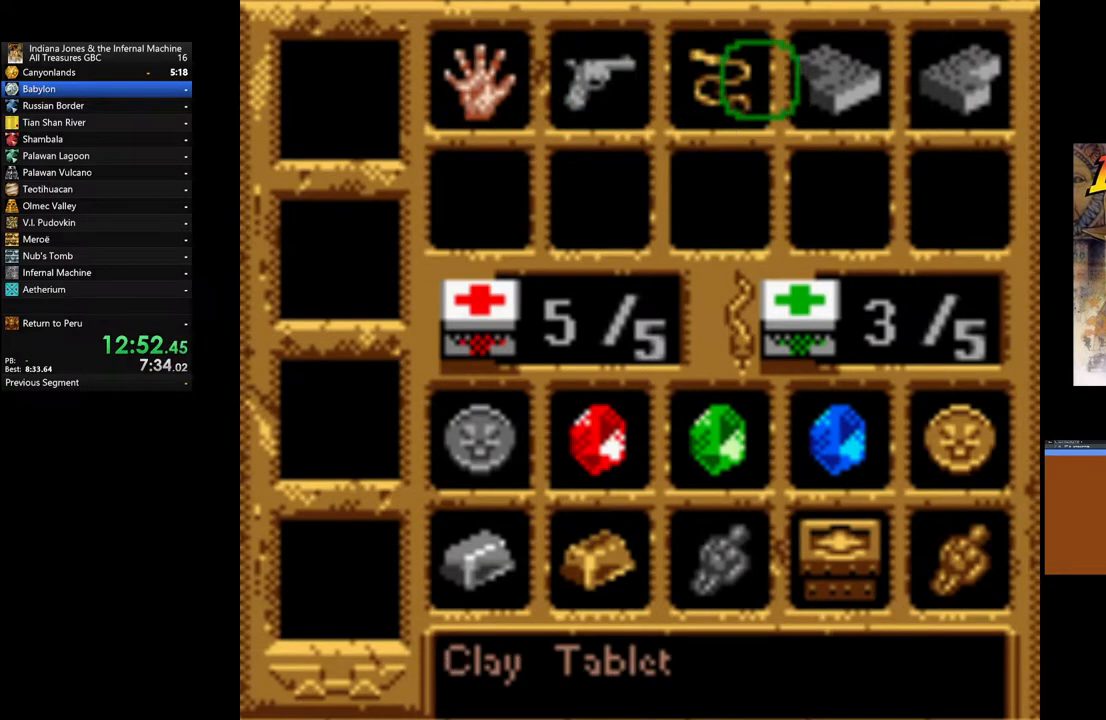
{"buttons": ["A"], "left_stick": "center", "right_stick": "center", "events": [[217, "A", "down"]]}
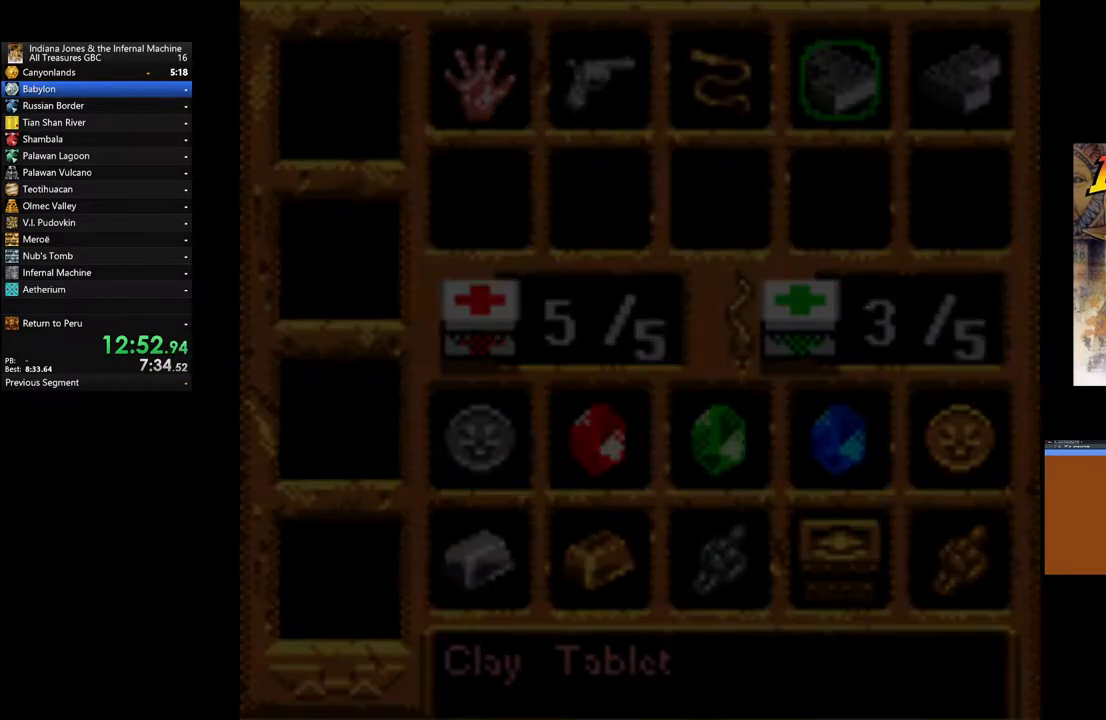
{"buttons": [], "left_stick": "center", "right_stick": "center", "events": [[50, "A", "up"]]}
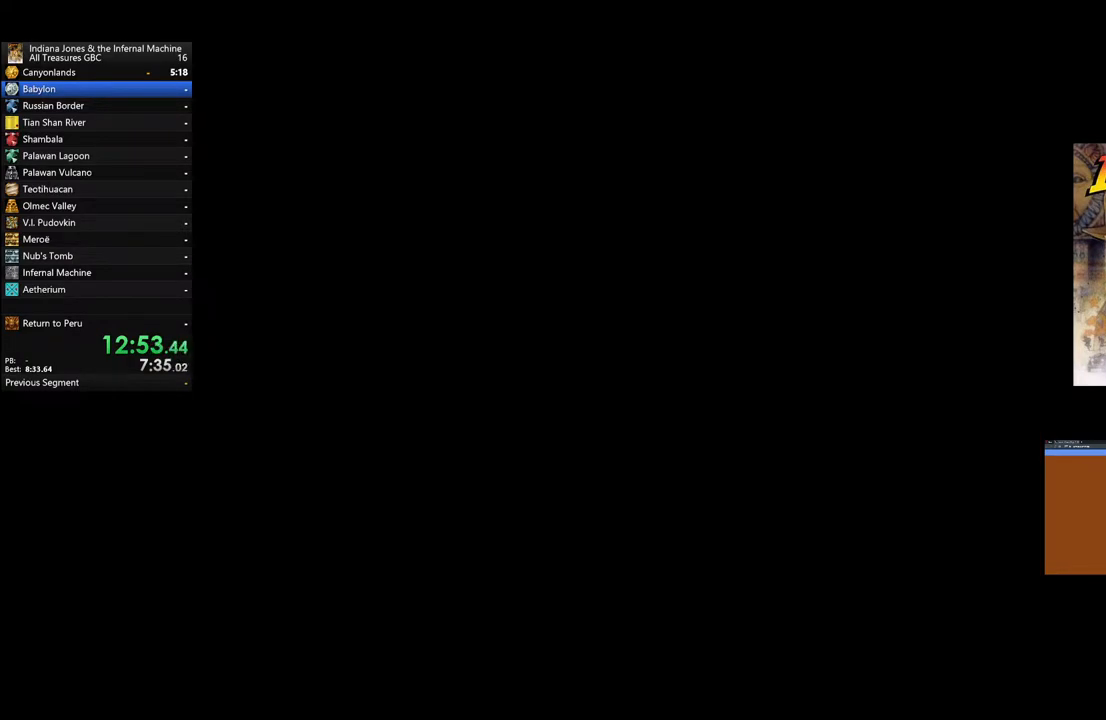
{"buttons": [], "left_stick": "center", "right_stick": "center", "events": []}
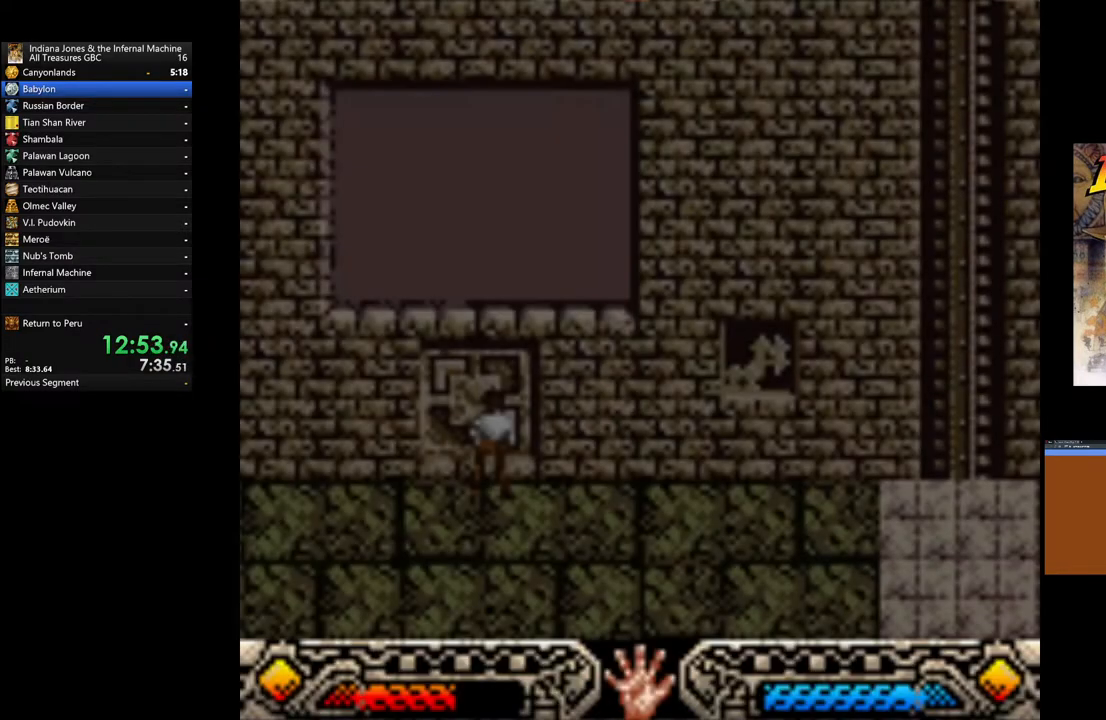
{"buttons": ["START"], "left_stick": "center", "right_stick": "center", "events": [[433, "START", "down"]]}
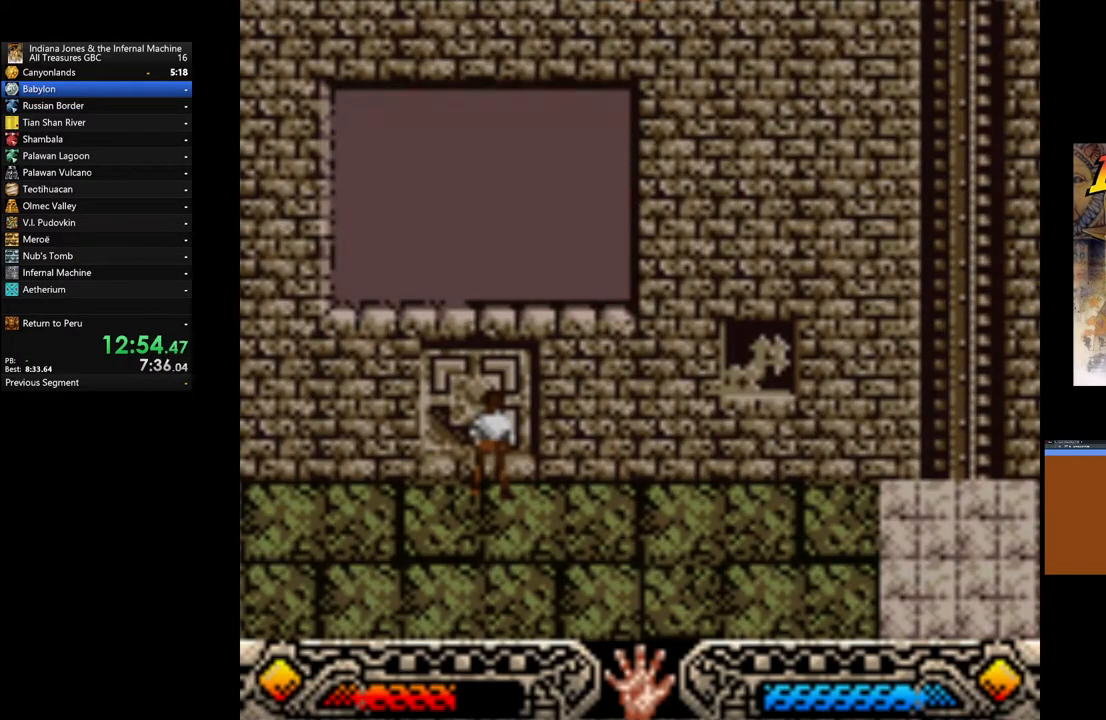
{"buttons": ["DPAD_RIGHT"], "left_stick": "center", "right_stick": "center", "events": [[150, "START", "up"], [483, "DPAD_RIGHT", "down"]]}
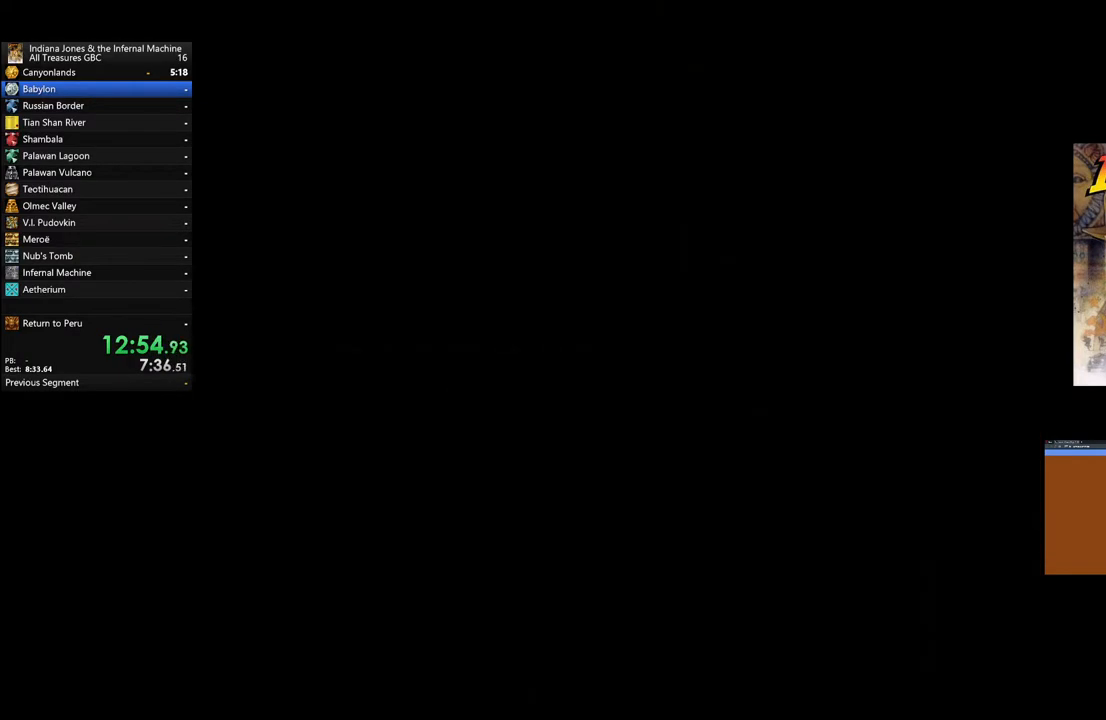
{"buttons": ["DPAD_RIGHT"], "left_stick": "center", "right_stick": "center", "events": [[100, "DPAD_RIGHT", "up"], [200, "DPAD_RIGHT", "down"], [317, "DPAD_RIGHT", "up"], [400, "DPAD_RIGHT", "down"]]}
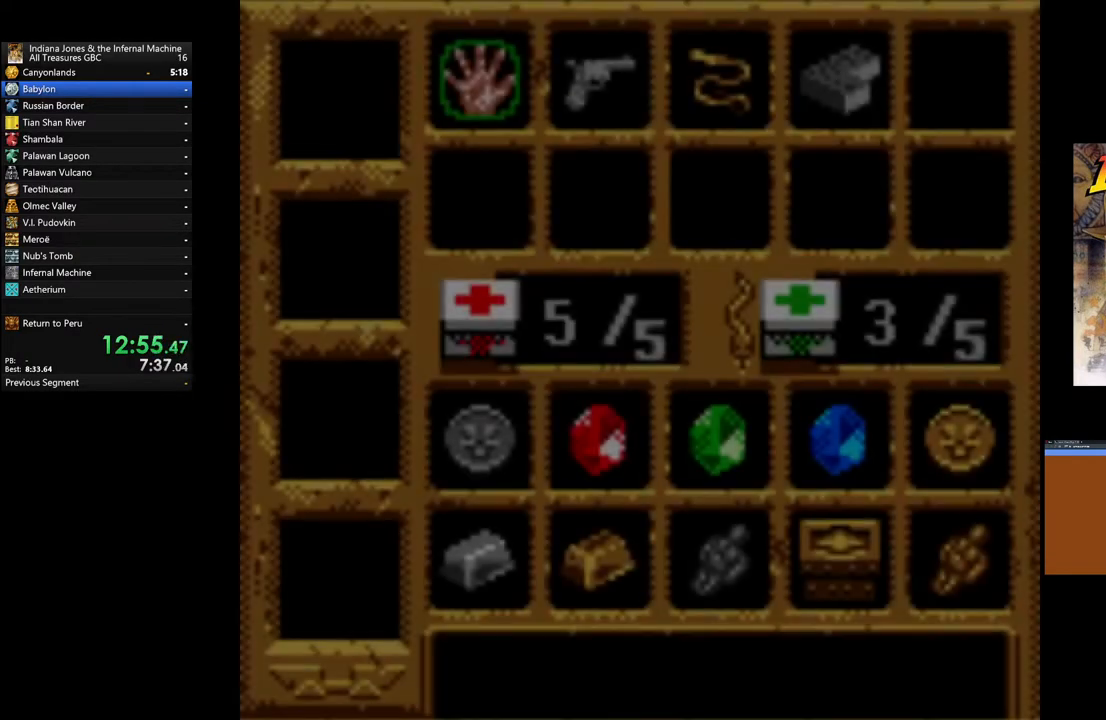
{"buttons": [], "left_stick": "center", "right_stick": "center", "events": [[33, "DPAD_RIGHT", "up"], [117, "DPAD_RIGHT", "down"], [250, "DPAD_RIGHT", "up"], [317, "DPAD_RIGHT", "down"], [467, "DPAD_RIGHT", "up"]]}